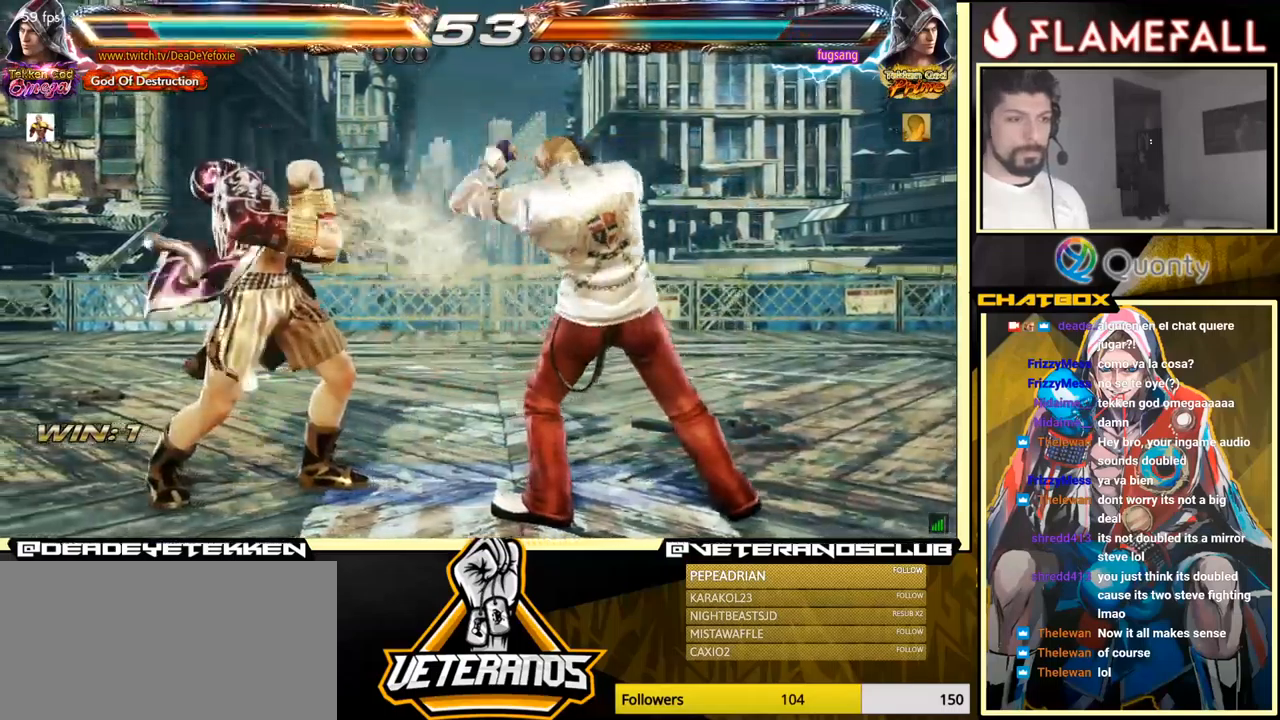
Gameplay with a controller (arcade stick); each line is a JSON object with the inputs held at the frame after it. "events" lists button and stick changes between this image and that frame as [ms after this image, input, new state], when the widget could be followed in between. Not read: L3 R3.
{"buttons": [], "left_stick": "center", "events": [[217, "left_stick", "down-left"], [333, "left_stick", "left"], [483, "left_stick", "center"]]}
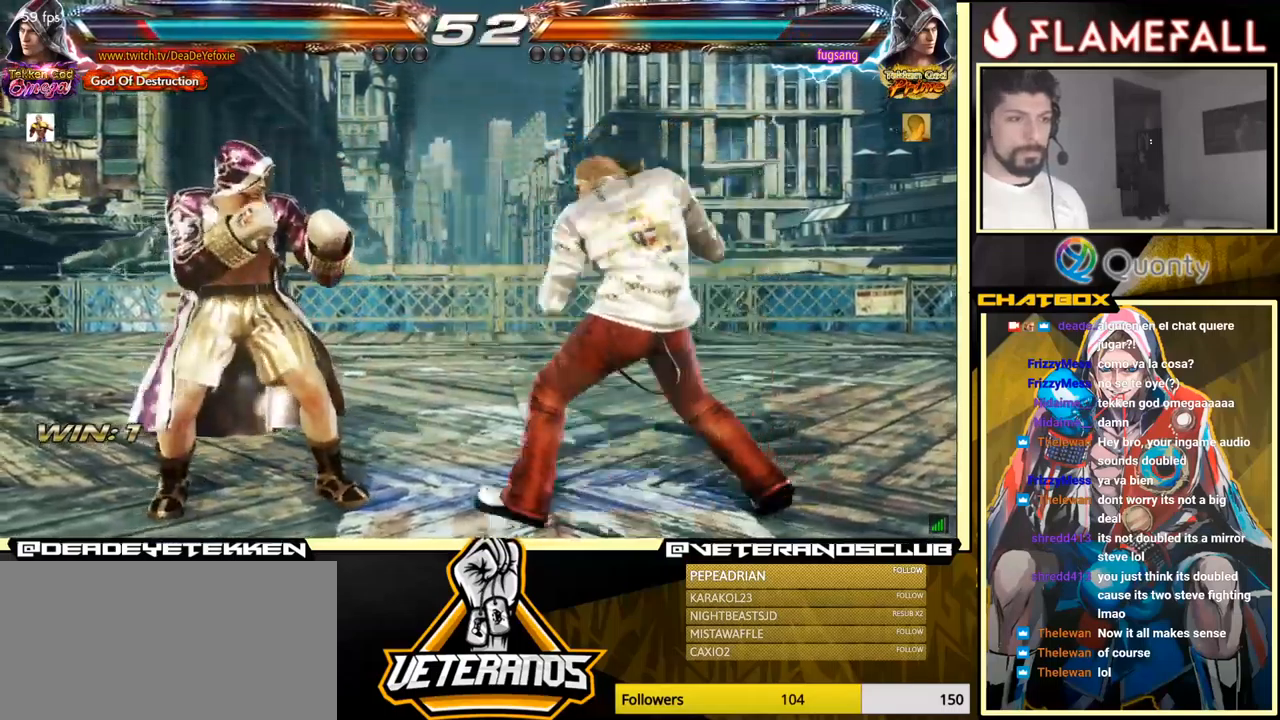
{"buttons": ["X"], "left_stick": "right", "events": [[33, "left_stick", "down-left"], [183, "left_stick", "left"], [450, "X", "down"], [450, "left_stick", "right"]]}
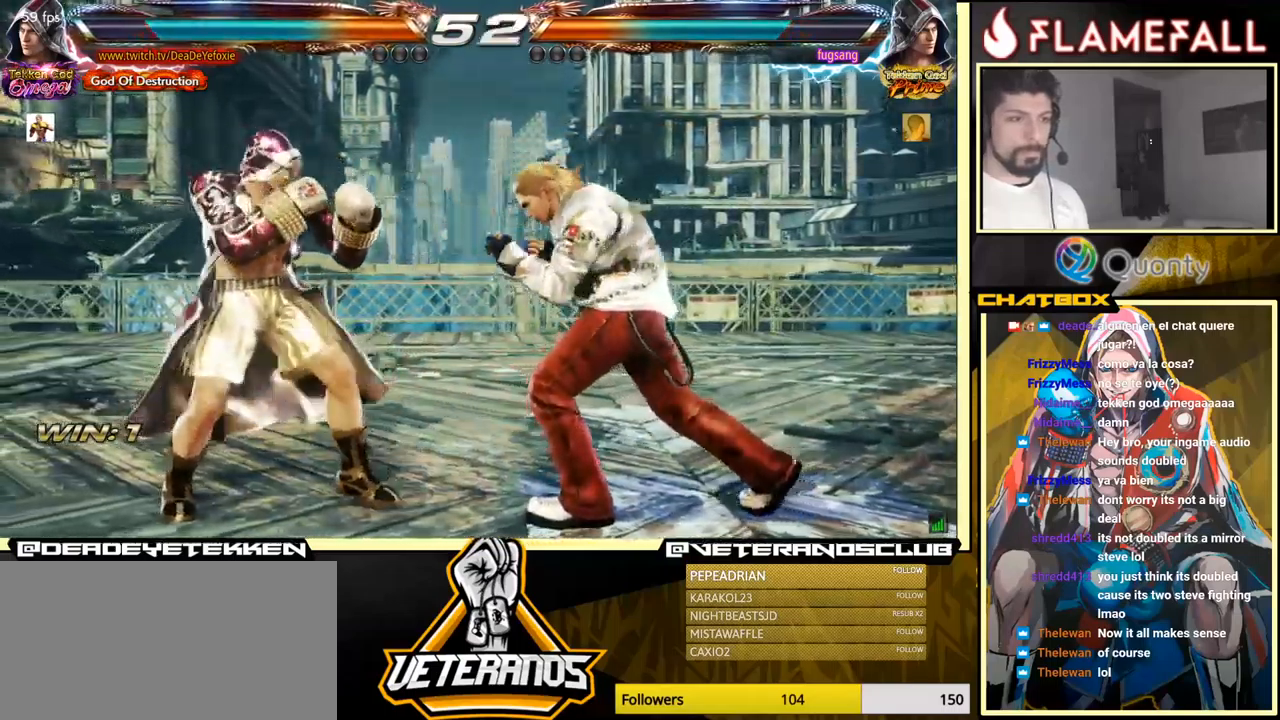
{"buttons": ["Y"], "left_stick": "down-right", "events": [[33, "X", "up"], [83, "left_stick", "center"], [283, "left_stick", "down-right"], [317, "X", "down"], [417, "X", "up"], [433, "Y", "down"]]}
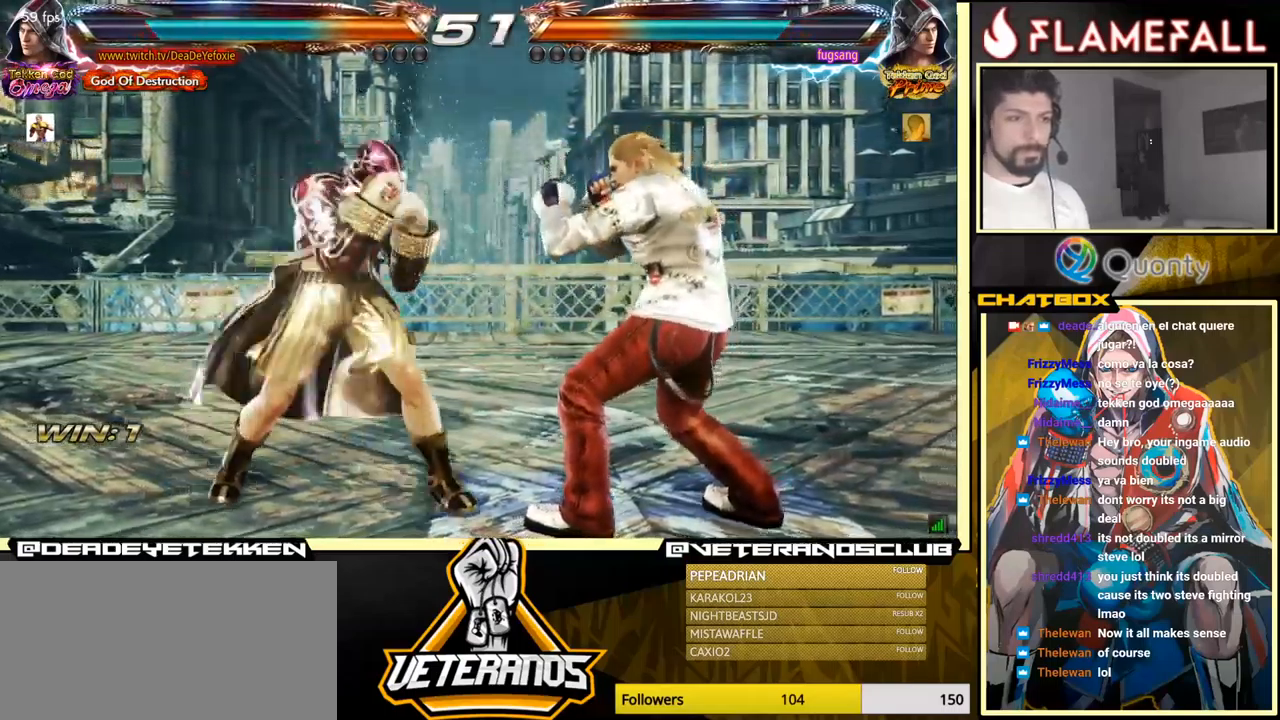
{"buttons": [], "left_stick": "left", "events": [[17, "Y", "up"], [83, "left_stick", "left"]]}
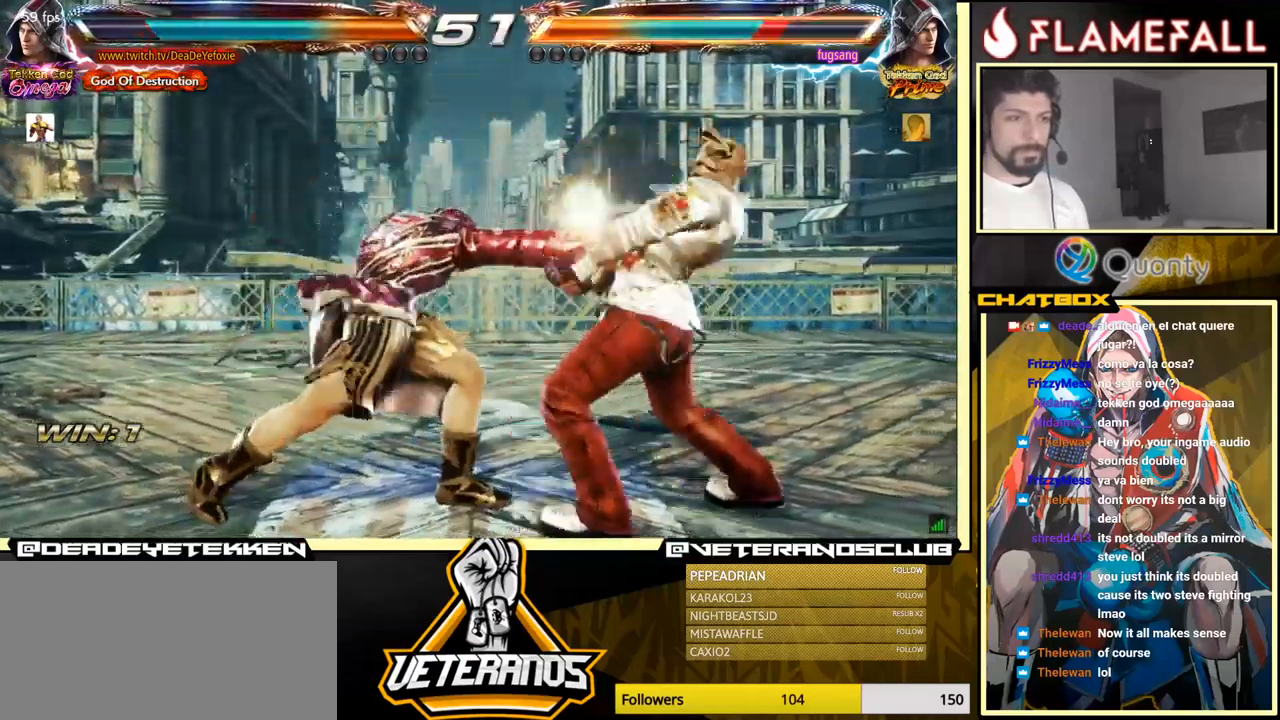
{"buttons": [], "left_stick": "center", "events": [[67, "left_stick", "center"], [300, "left_stick", "down-left"], [317, "X", "down"], [400, "X", "up"], [433, "left_stick", "center"]]}
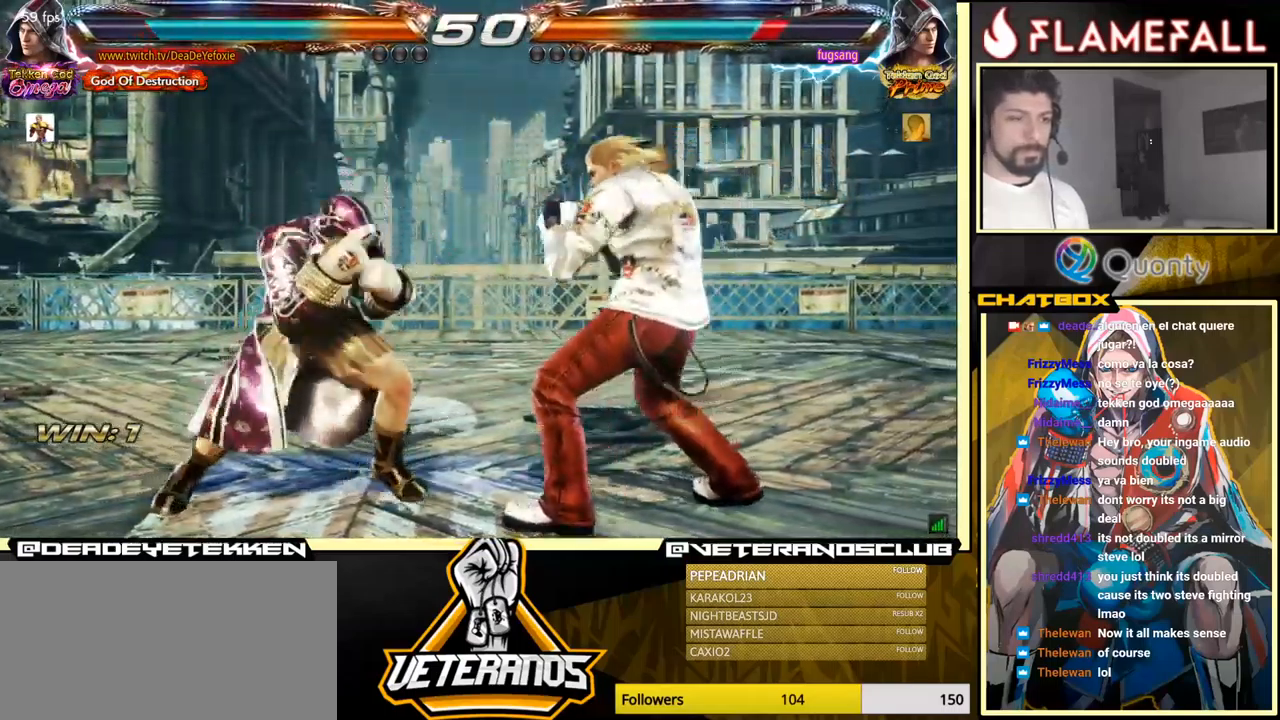
{"buttons": [], "left_stick": "center", "events": [[367, "X", "down"], [450, "X", "up"]]}
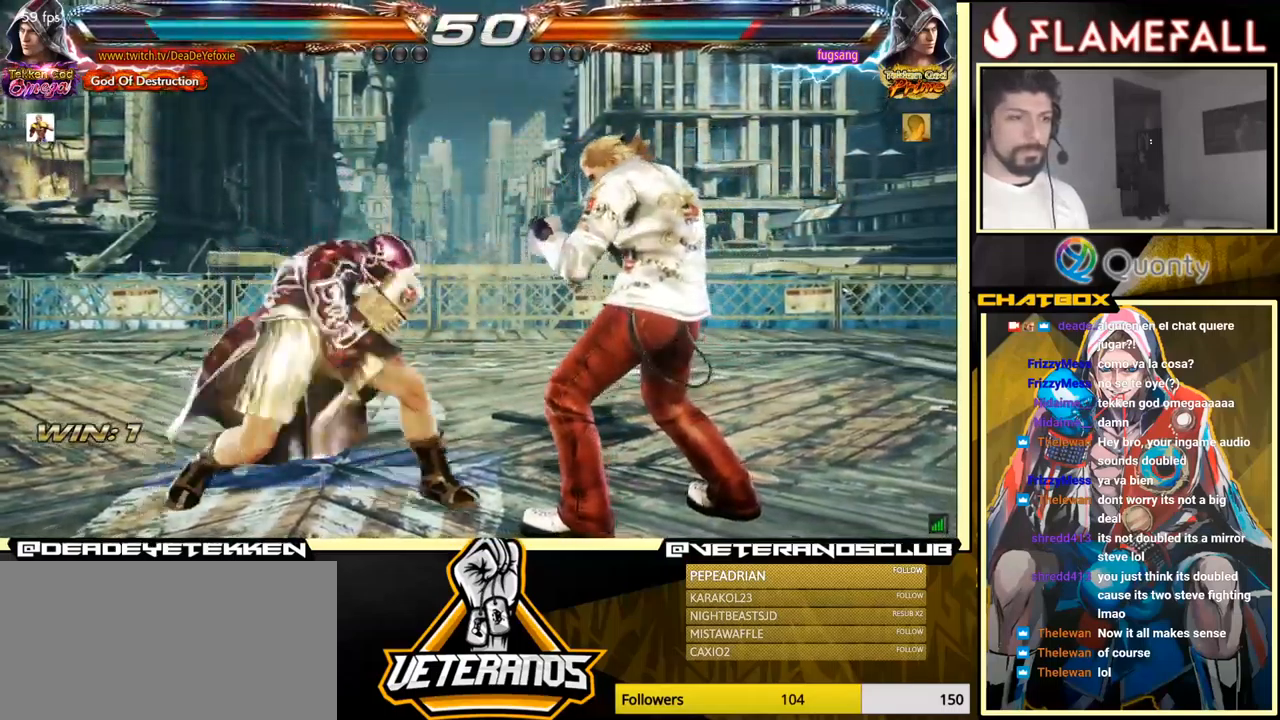
{"buttons": [], "left_stick": "down-left", "events": [[450, "X", "down"], [450, "left_stick", "down-left"], [483, "X", "up"]]}
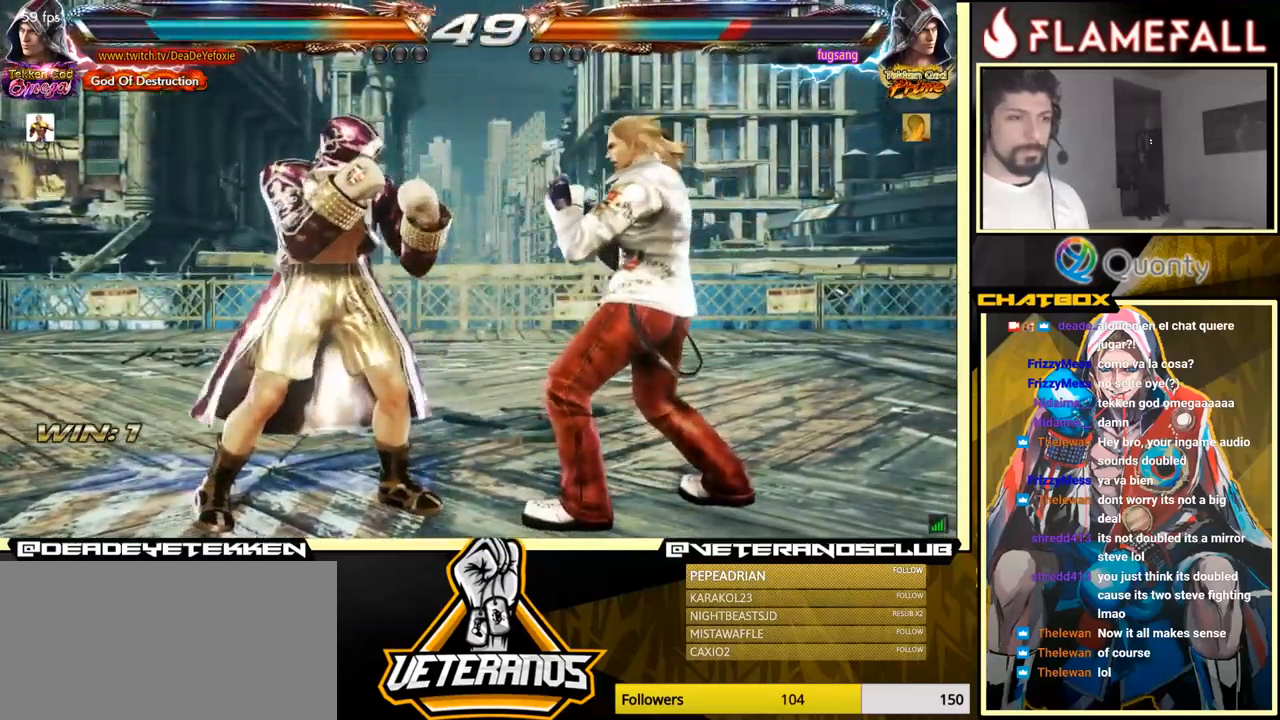
{"buttons": [], "left_stick": "left", "events": [[200, "left_stick", "center"], [466, "left_stick", "left"]]}
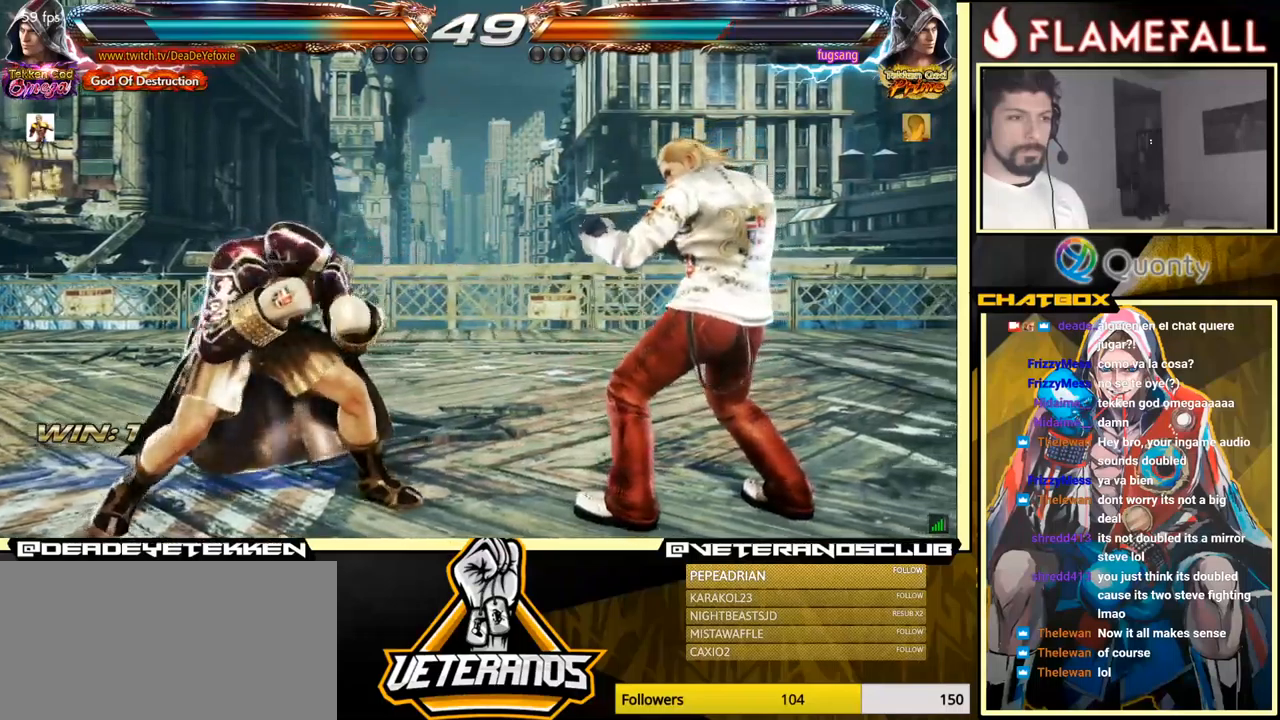
{"buttons": [], "left_stick": "left", "events": [[34, "left_stick", "center"], [100, "left_stick", "left"]]}
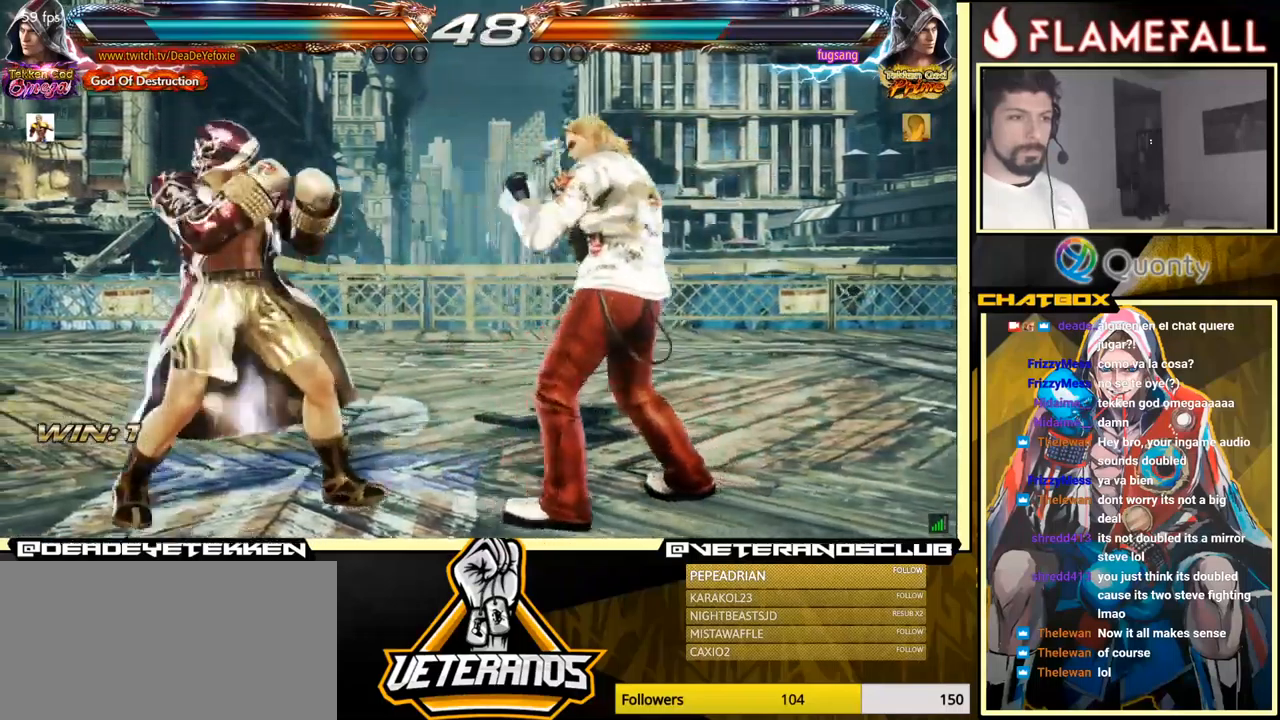
{"buttons": [], "left_stick": "left", "events": []}
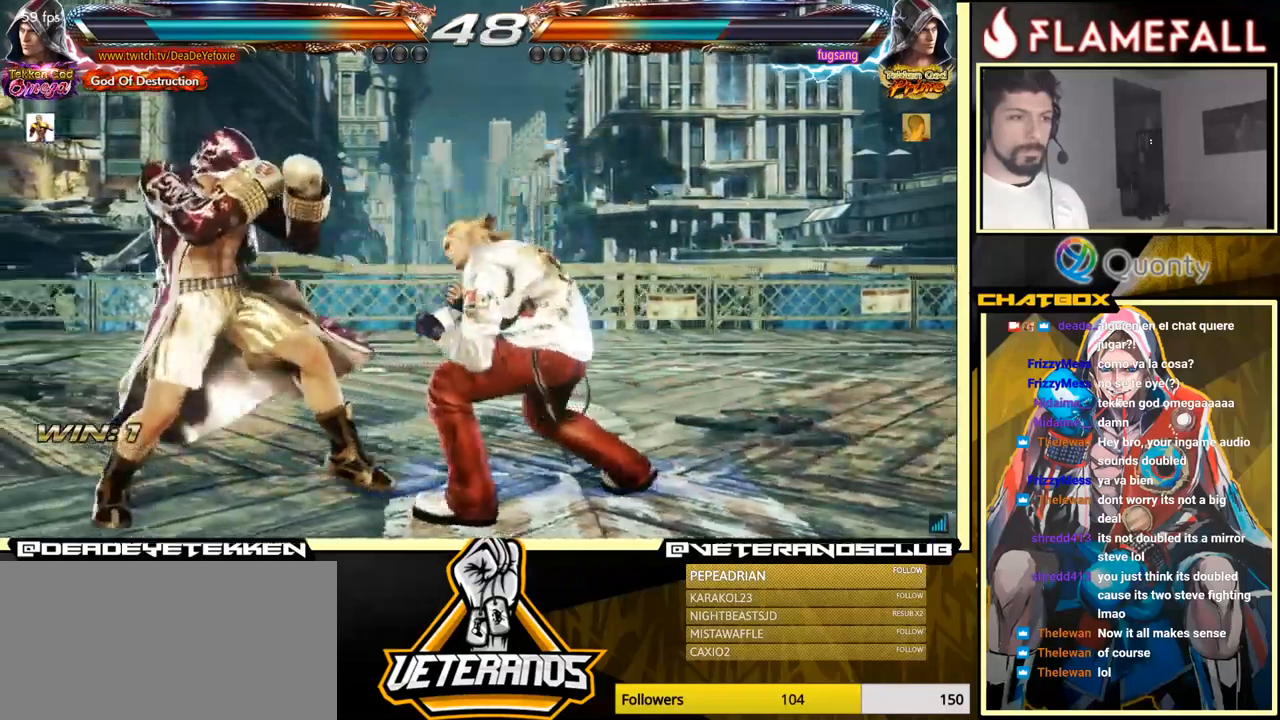
{"buttons": [], "left_stick": "center", "events": [[167, "left_stick", "down-left"], [317, "left_stick", "left"], [467, "left_stick", "center"]]}
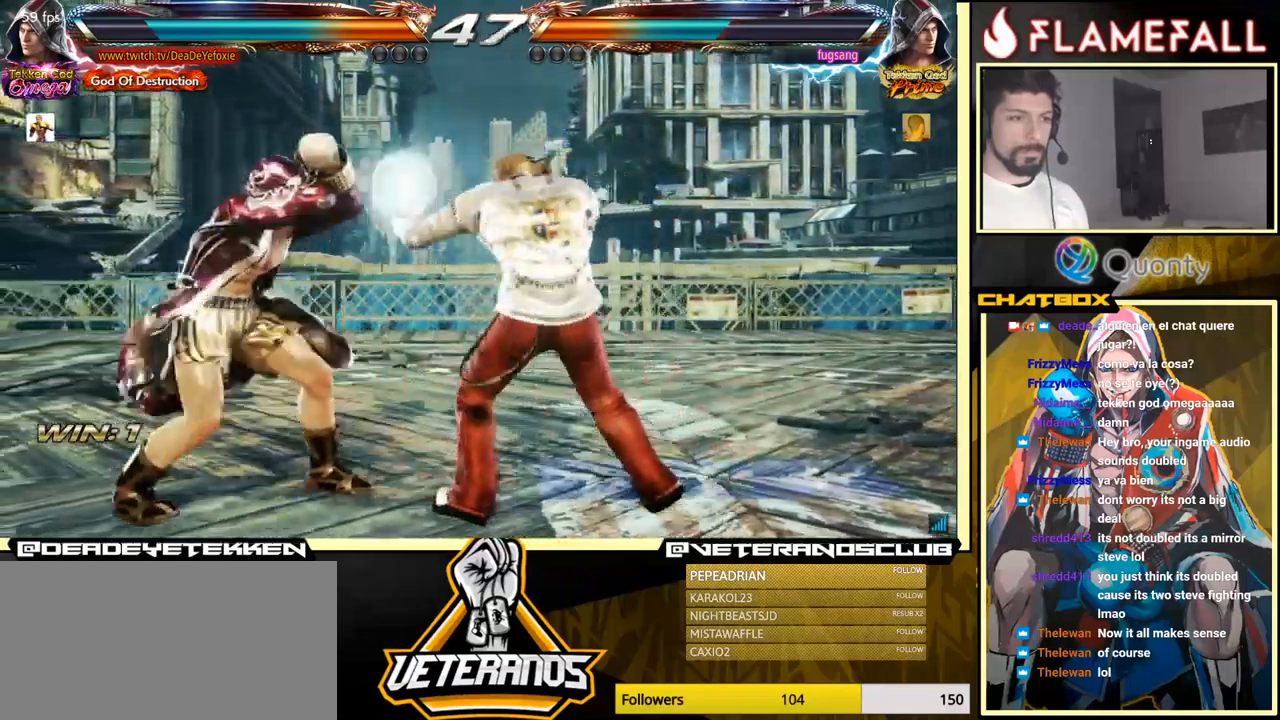
{"buttons": ["B"], "left_stick": "left", "events": [[34, "left_stick", "left"], [284, "left_stick", "center"], [434, "left_stick", "left"], [467, "B", "down"]]}
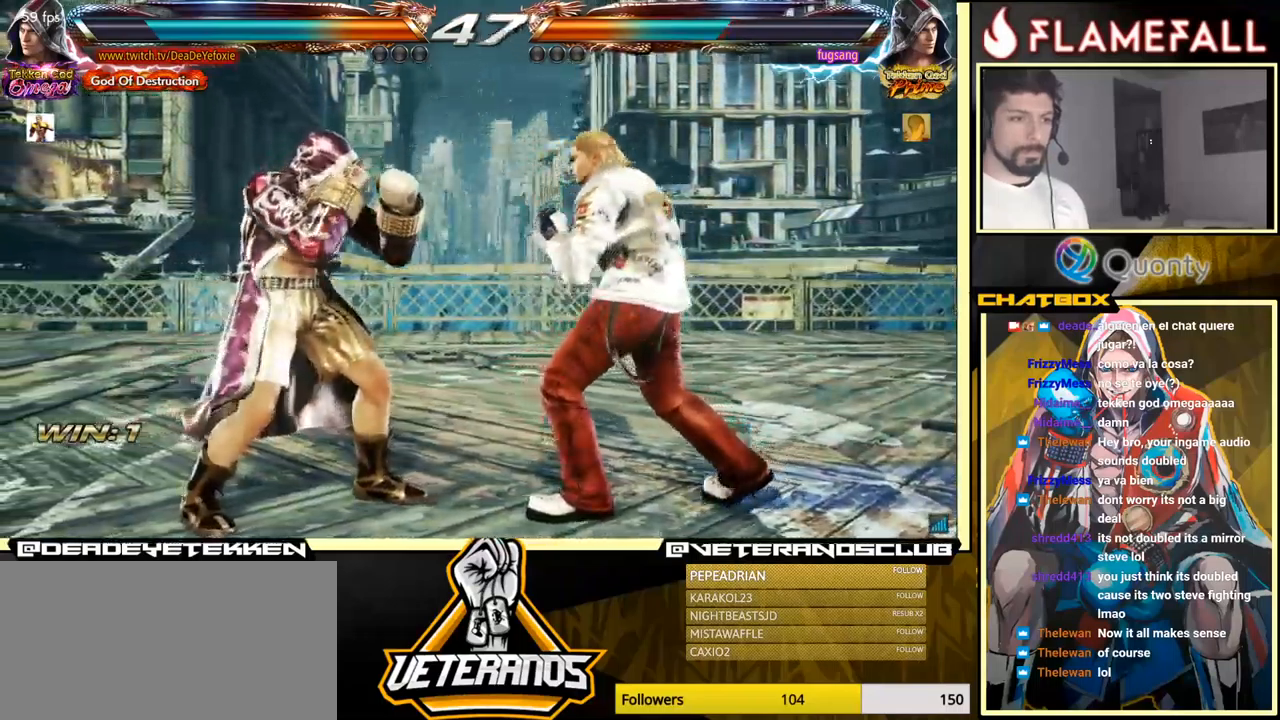
{"buttons": [], "left_stick": "left", "events": [[50, "B", "up"], [100, "X", "down"], [200, "X", "up"]]}
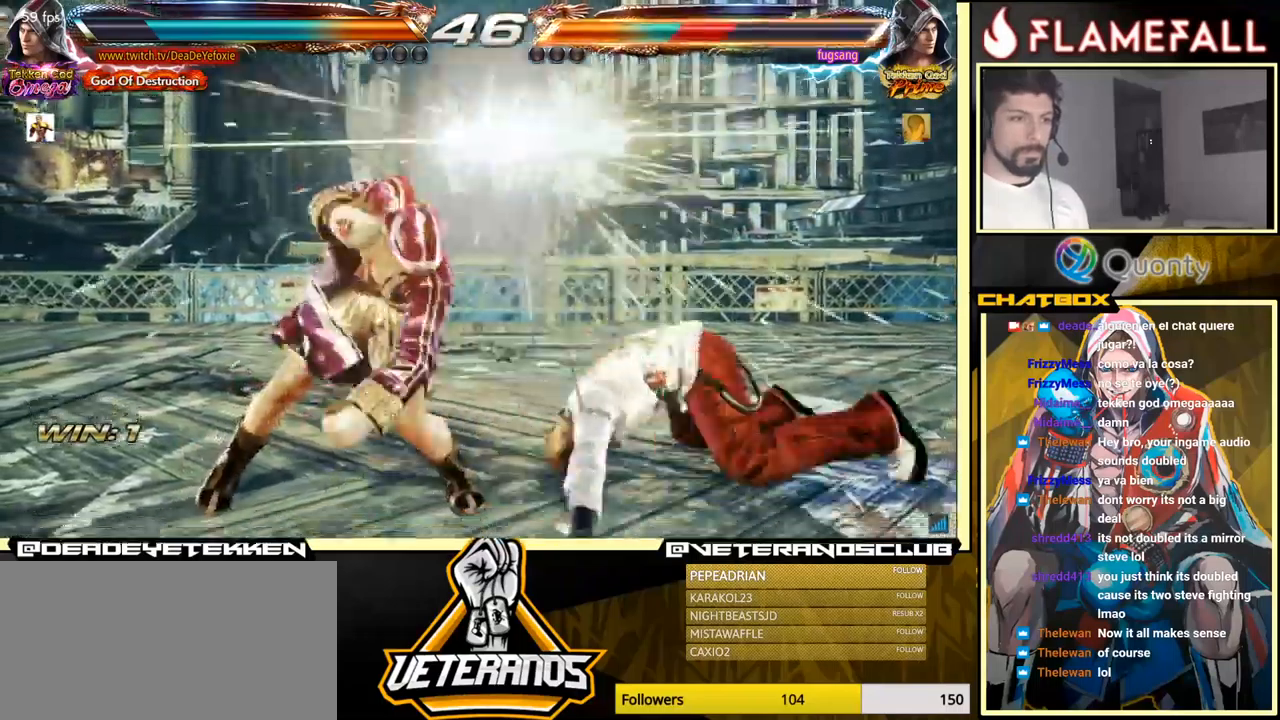
{"buttons": [], "left_stick": "down", "events": [[167, "left_stick", "center"], [384, "left_stick", "down"], [417, "R1", "down"], [467, "R1", "up"]]}
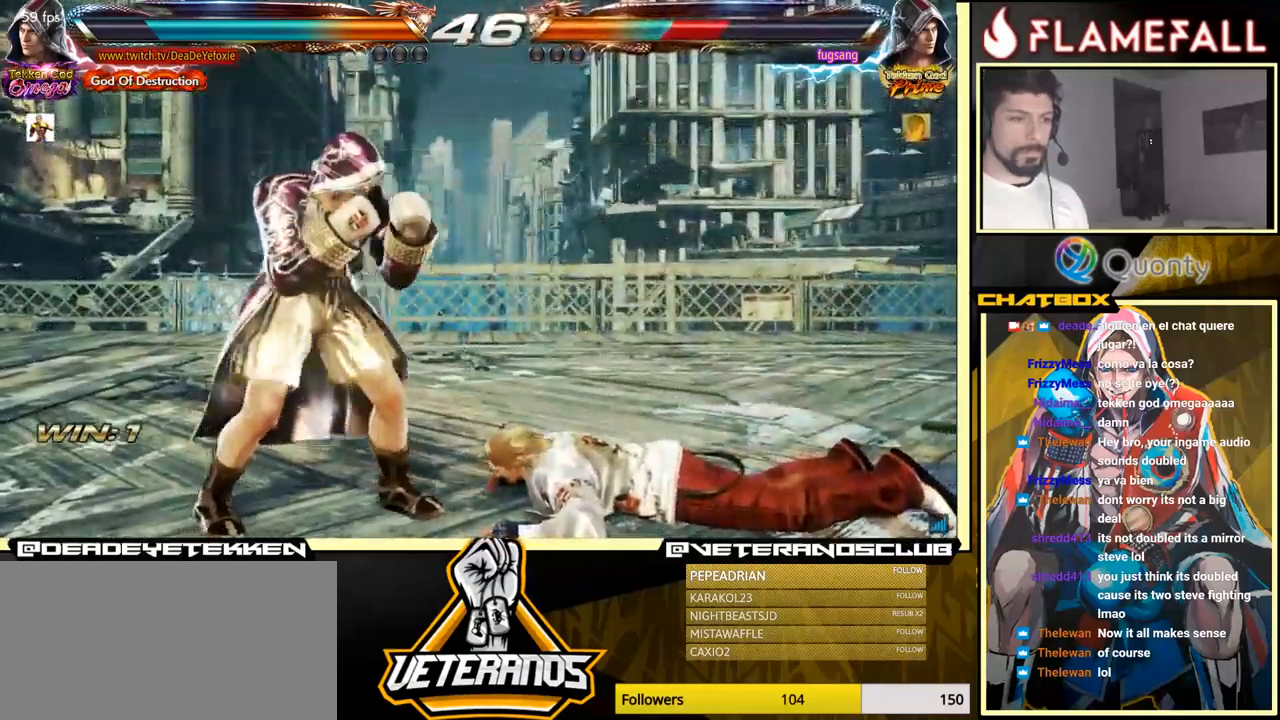
{"buttons": [], "left_stick": "center", "events": [[17, "left_stick", "center"], [84, "left_stick", "left"], [200, "left_stick", "center"]]}
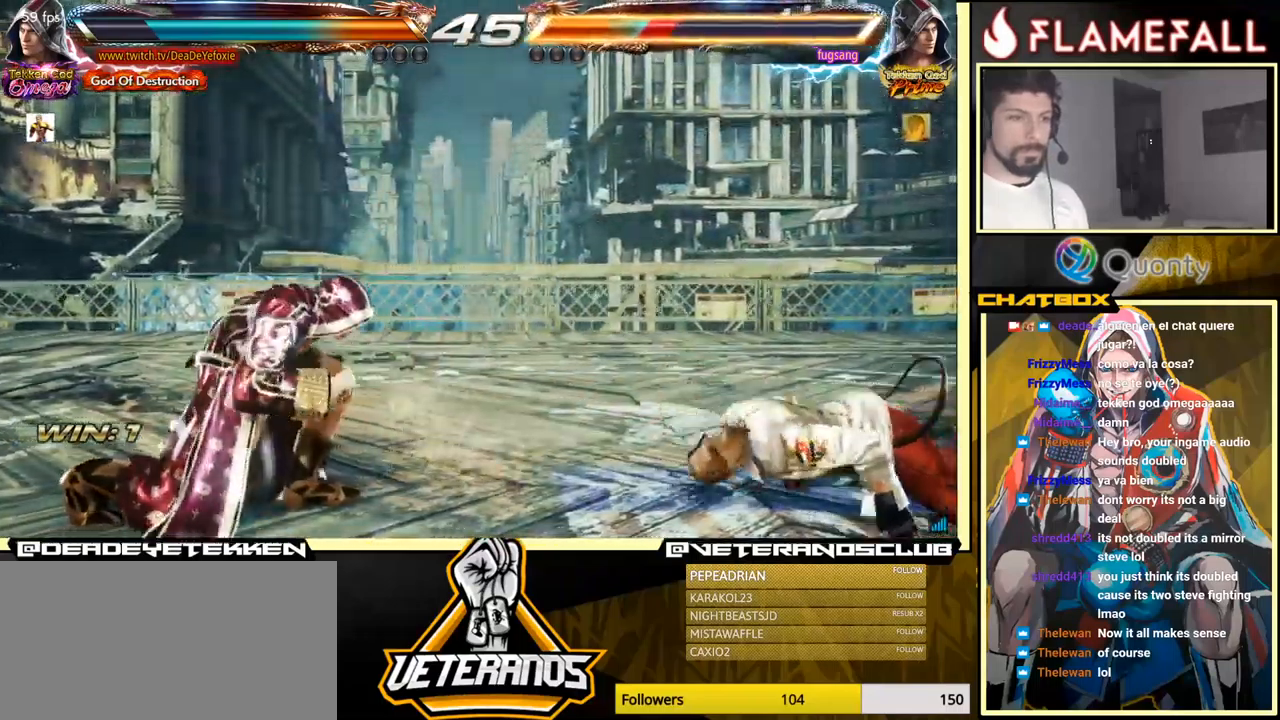
{"buttons": [], "left_stick": "left", "events": [[134, "left_stick", "right"], [184, "left_stick", "center"], [250, "left_stick", "right"], [500, "left_stick", "left"]]}
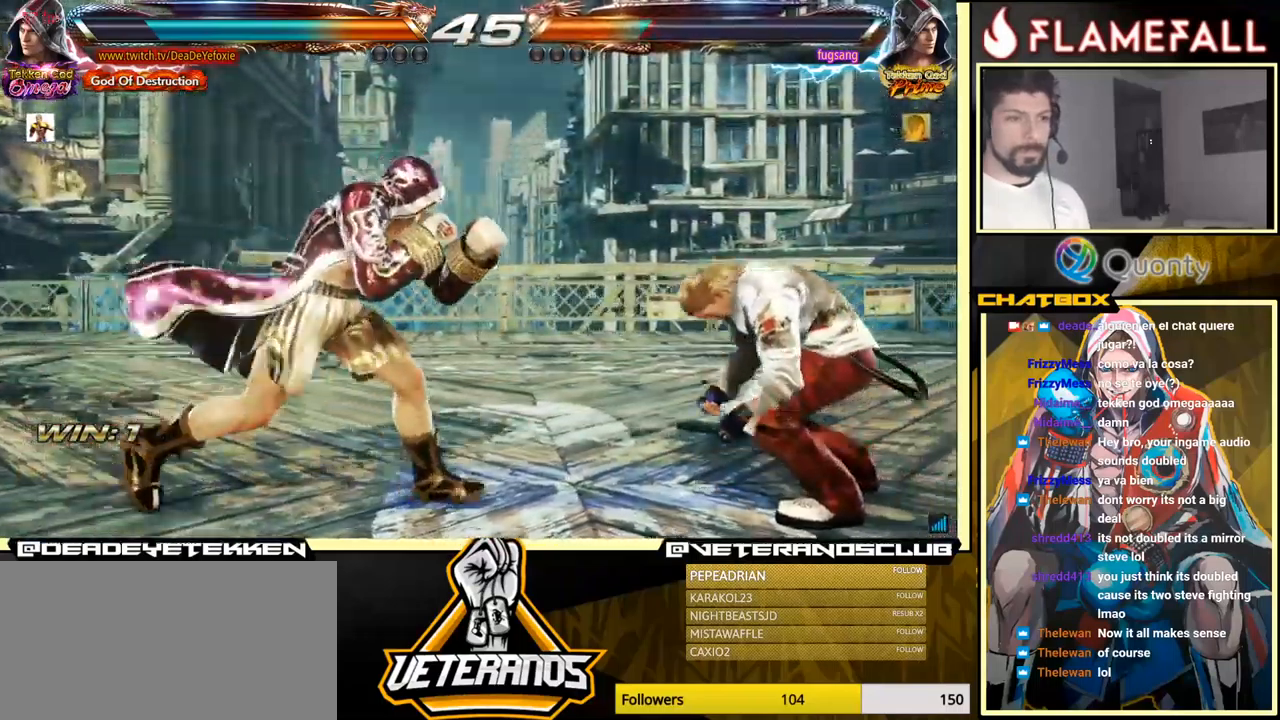
{"buttons": [], "left_stick": "left", "events": []}
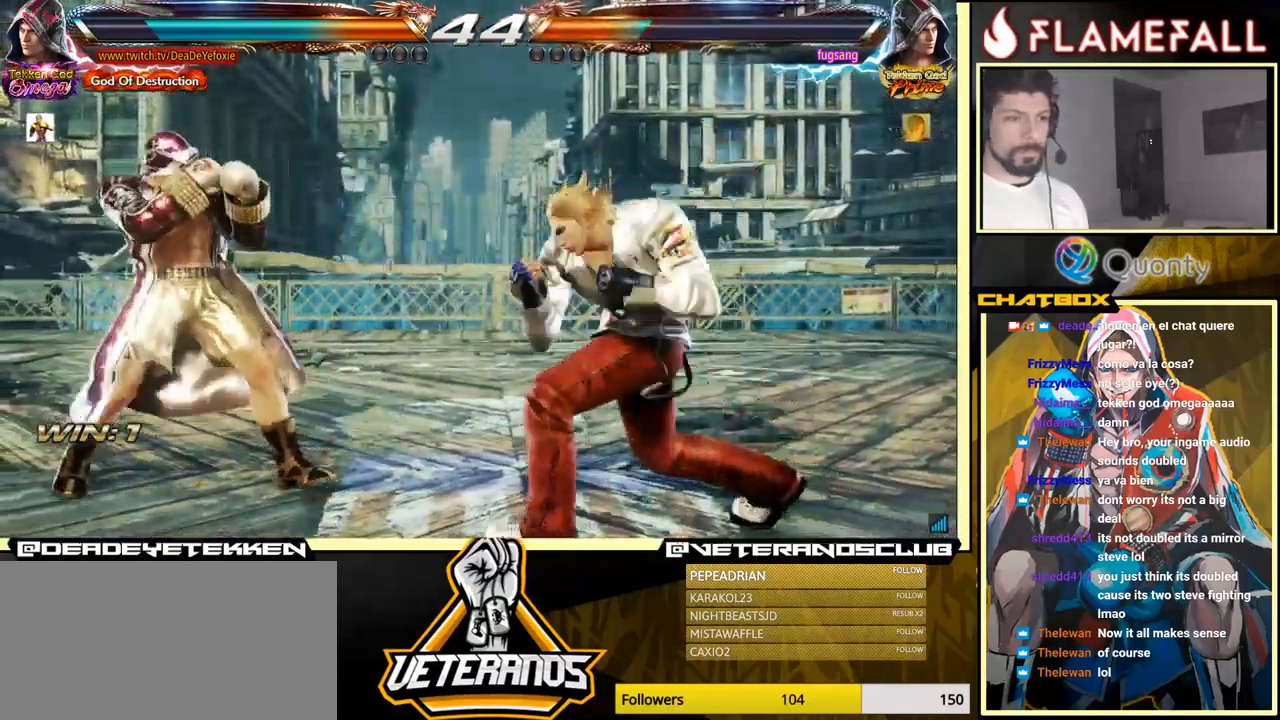
{"buttons": [], "left_stick": "down", "events": [[384, "left_stick", "down"]]}
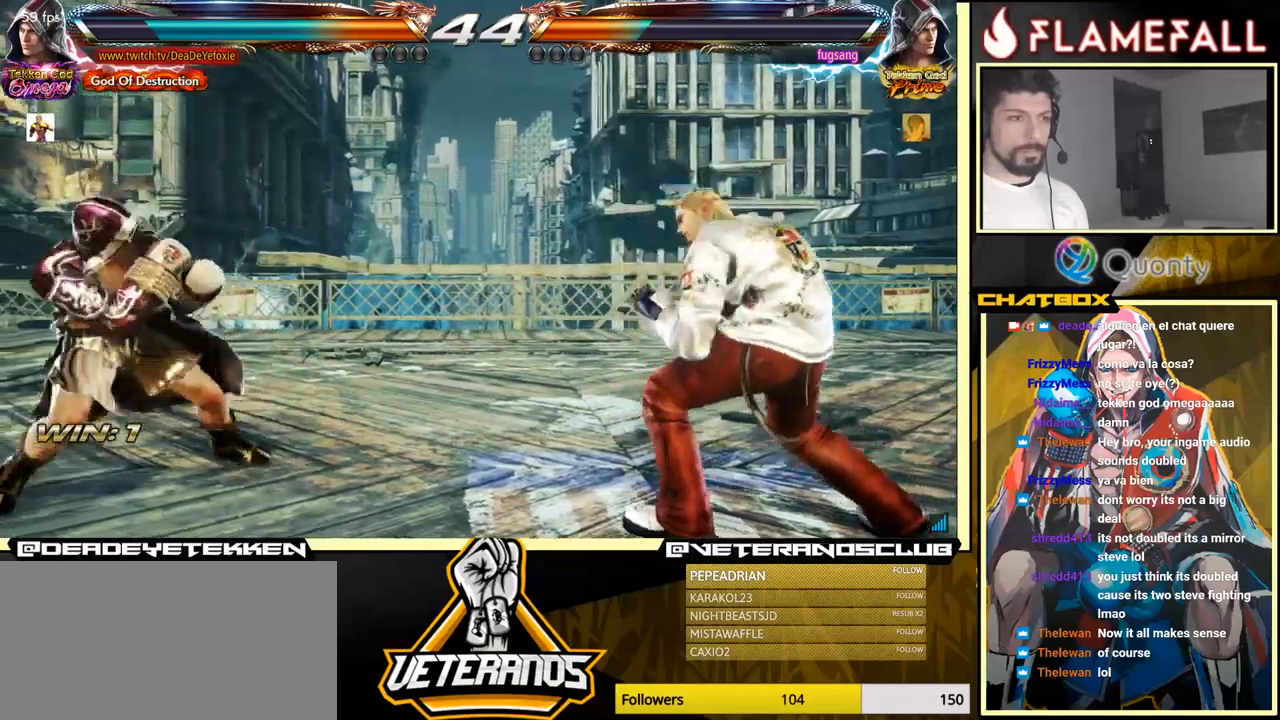
{"buttons": [], "left_stick": "down", "events": [[333, "left_stick", "left"], [416, "left_stick", "center"], [500, "left_stick", "down"]]}
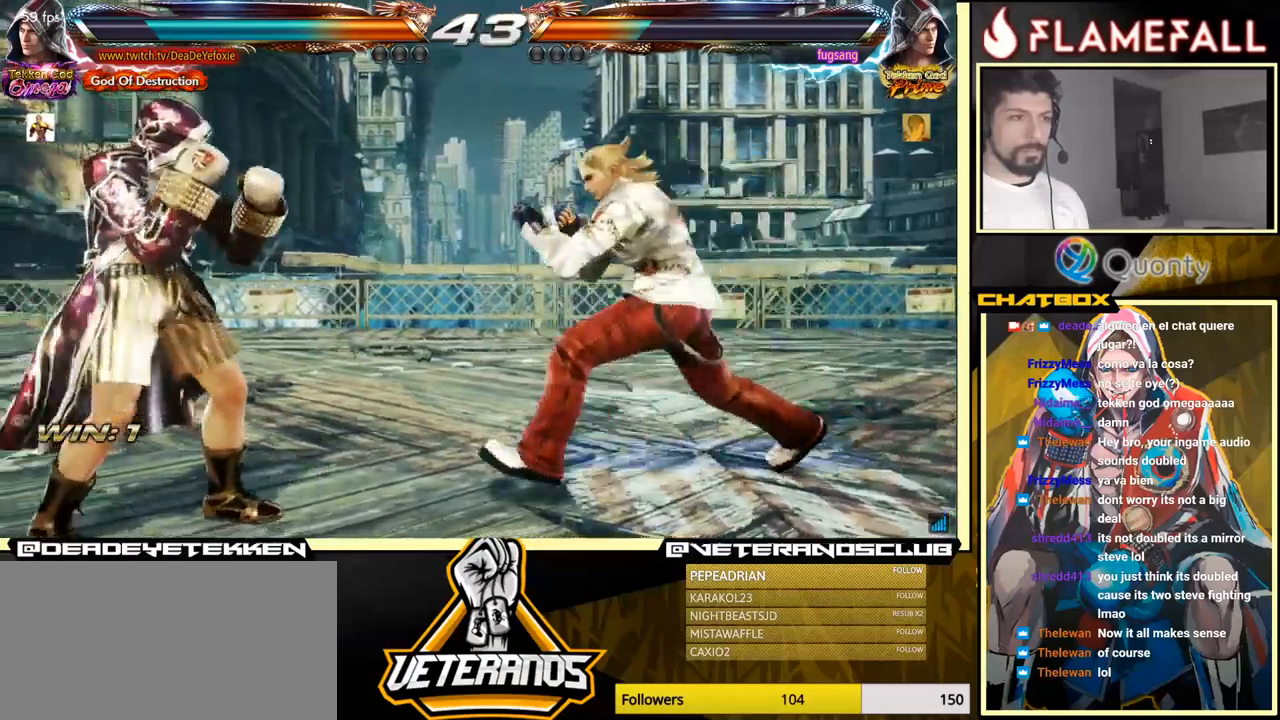
{"buttons": [], "left_stick": "down", "events": [[133, "left_stick", "left"], [266, "left_stick", "down-left"], [366, "left_stick", "left"], [466, "left_stick", "down"]]}
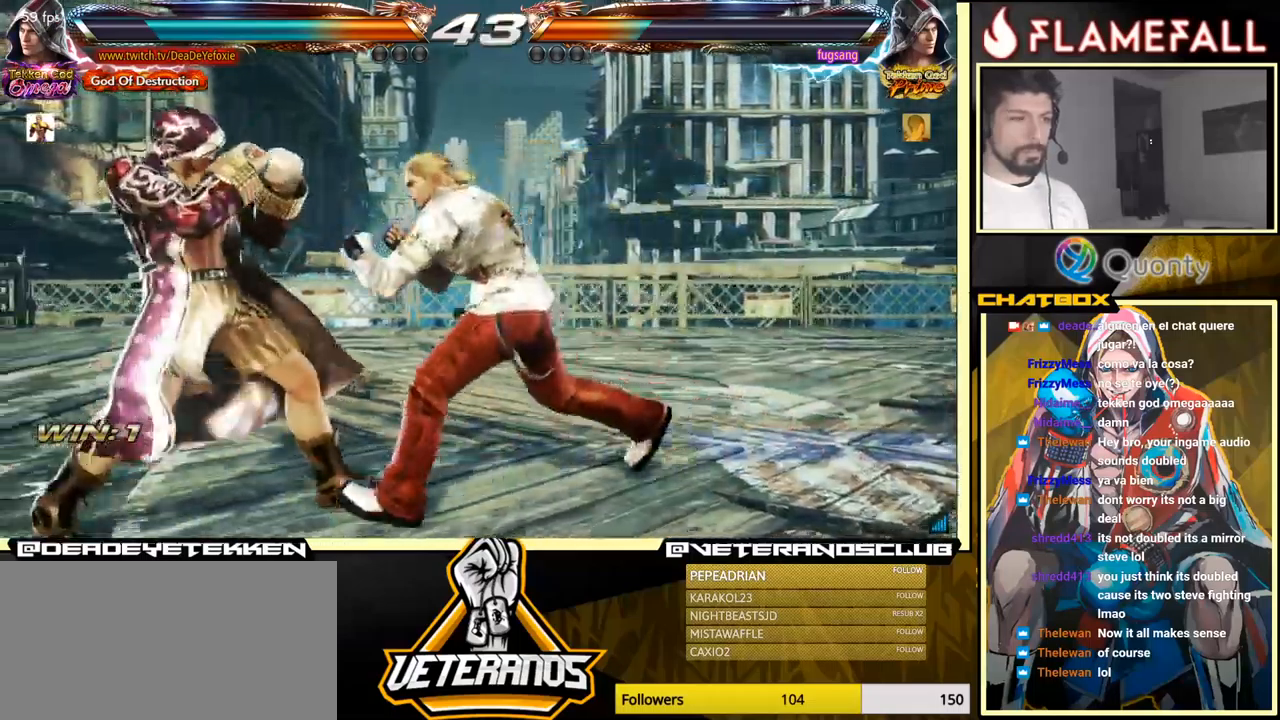
{"buttons": [], "left_stick": "left", "events": [[400, "left_stick", "left"]]}
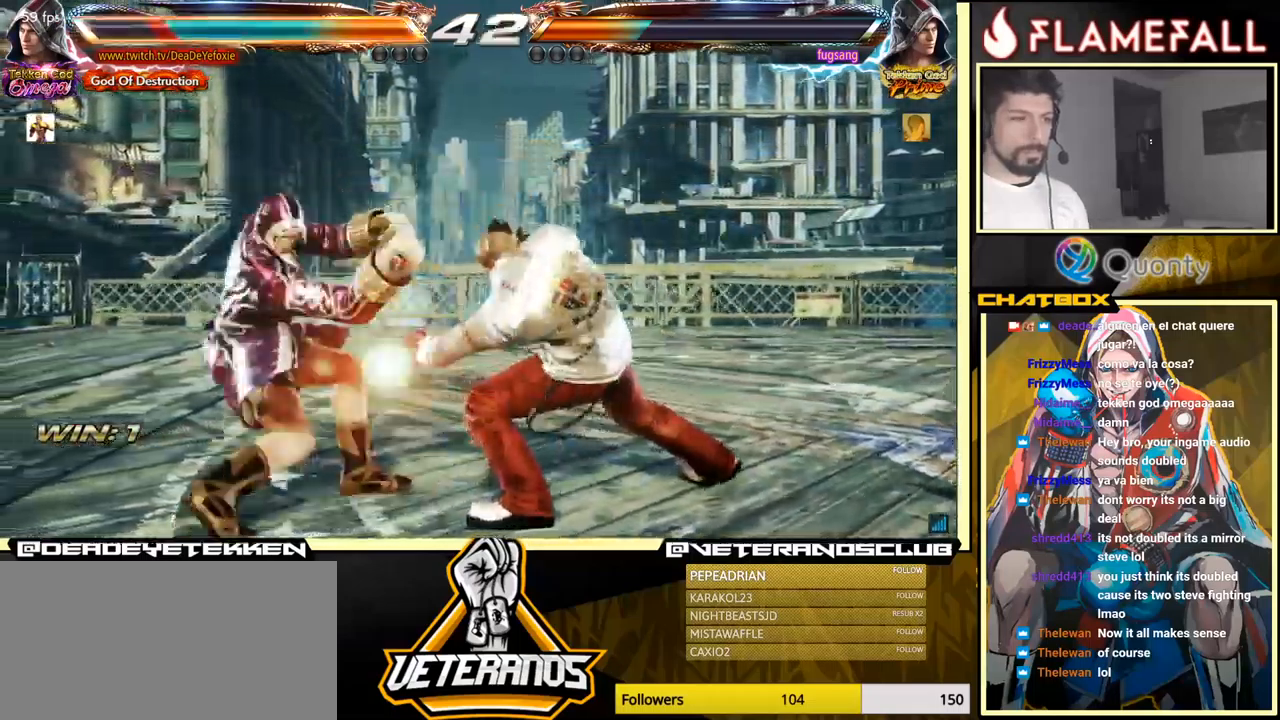
{"buttons": ["B"], "left_stick": "center", "events": [[216, "left_stick", "center"], [416, "B", "down"]]}
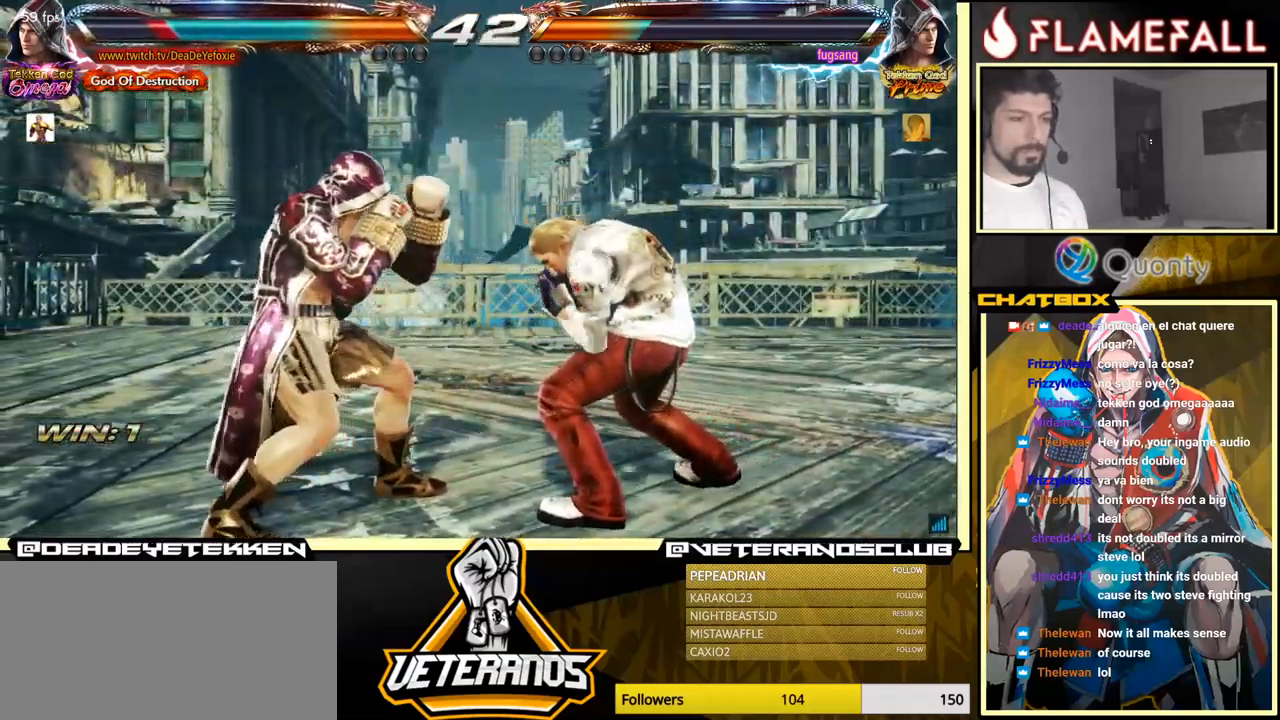
{"buttons": [], "left_stick": "right", "events": [[50, "B", "up"], [166, "X", "down"], [250, "left_stick", "right"], [266, "X", "up"]]}
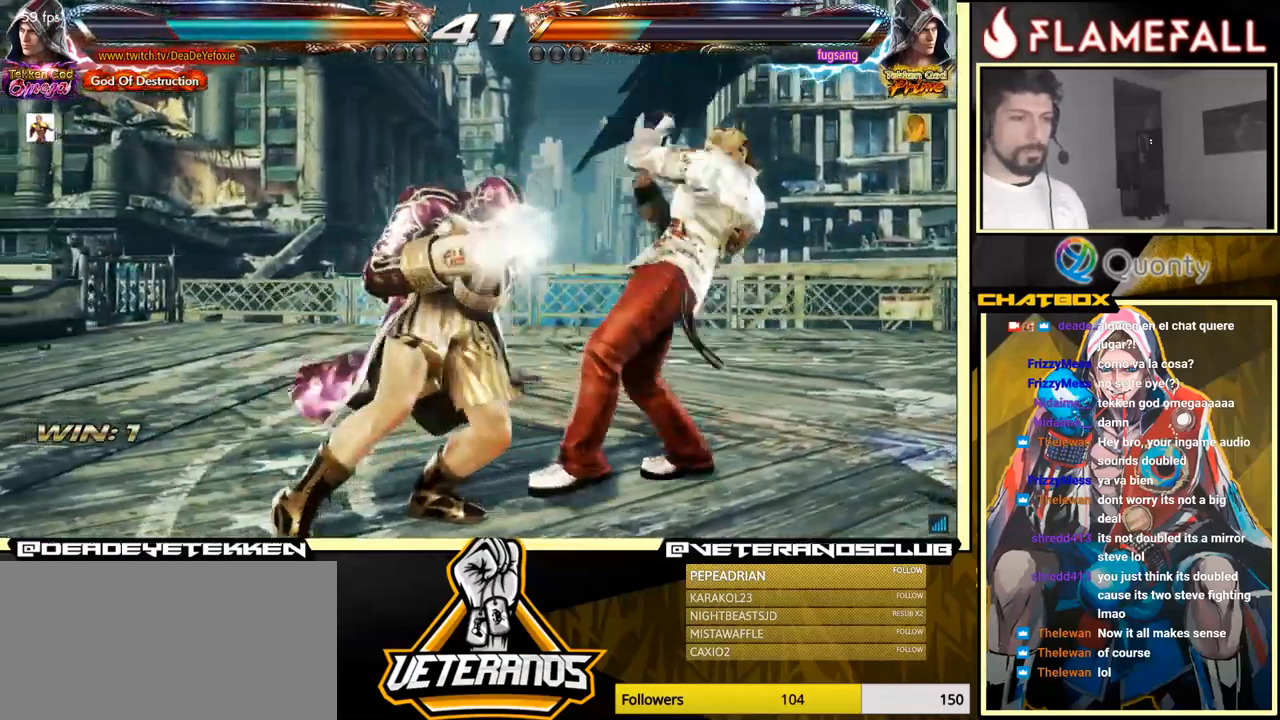
{"buttons": [], "left_stick": "center", "events": [[283, "left_stick", "center"]]}
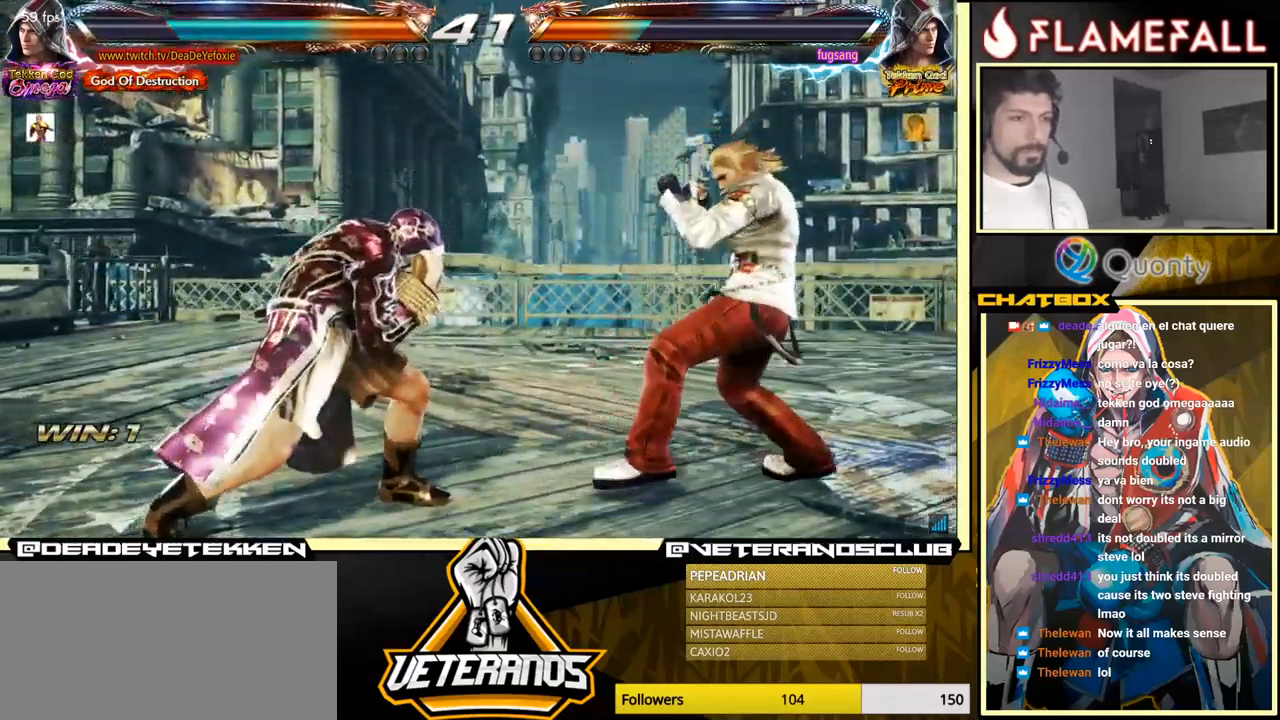
{"buttons": [], "left_stick": "center", "events": []}
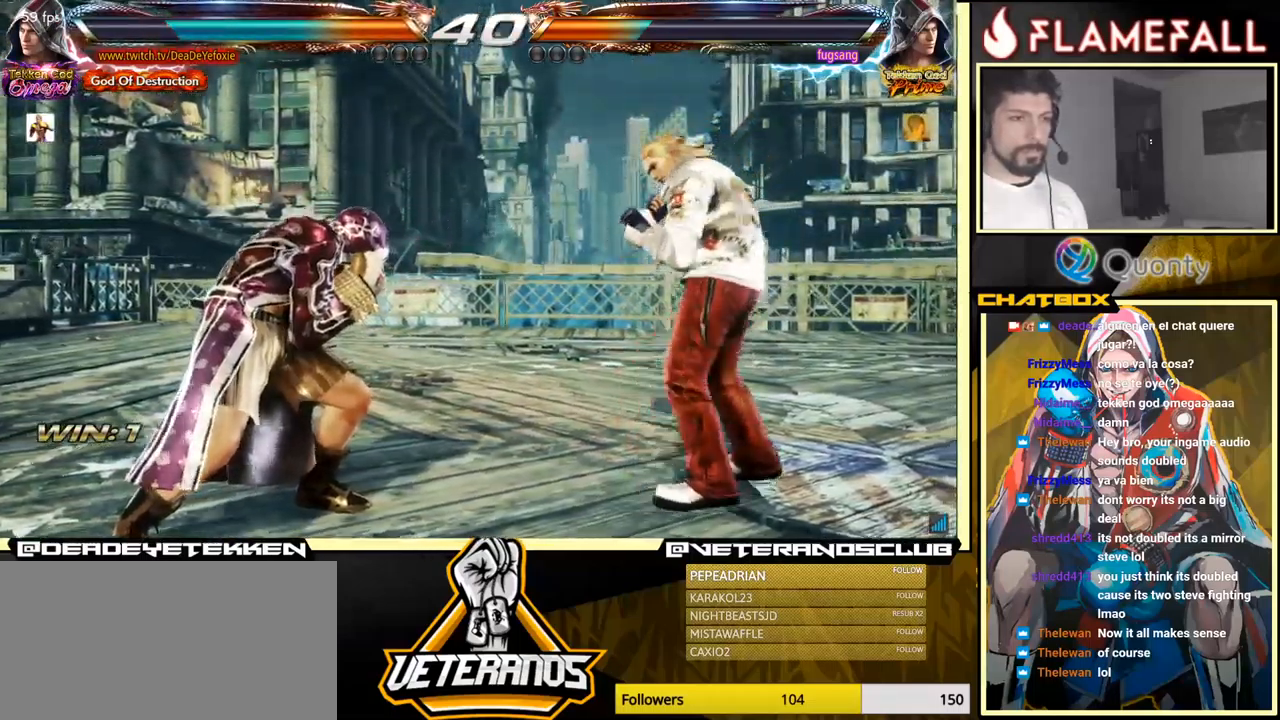
{"buttons": [], "left_stick": "left", "events": [[333, "left_stick", "down"], [416, "left_stick", "center"], [466, "left_stick", "left"]]}
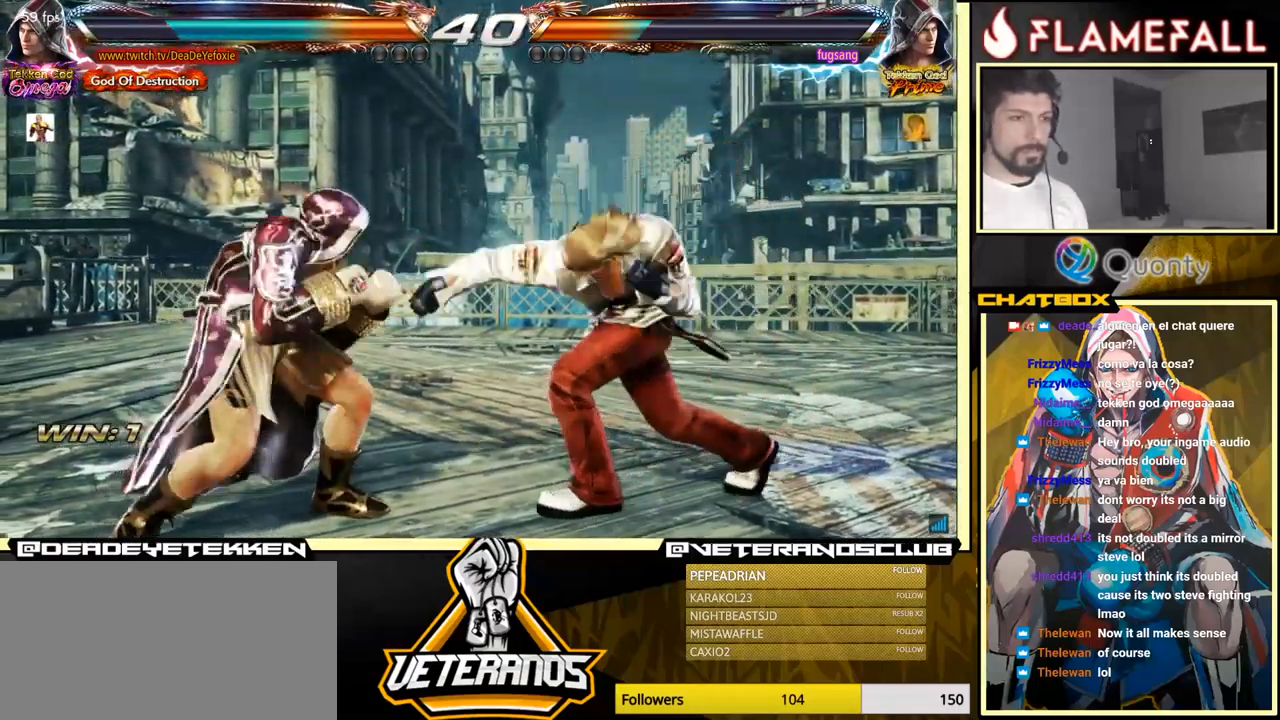
{"buttons": [], "left_stick": "left", "events": [[233, "left_stick", "center"], [433, "left_stick", "left"]]}
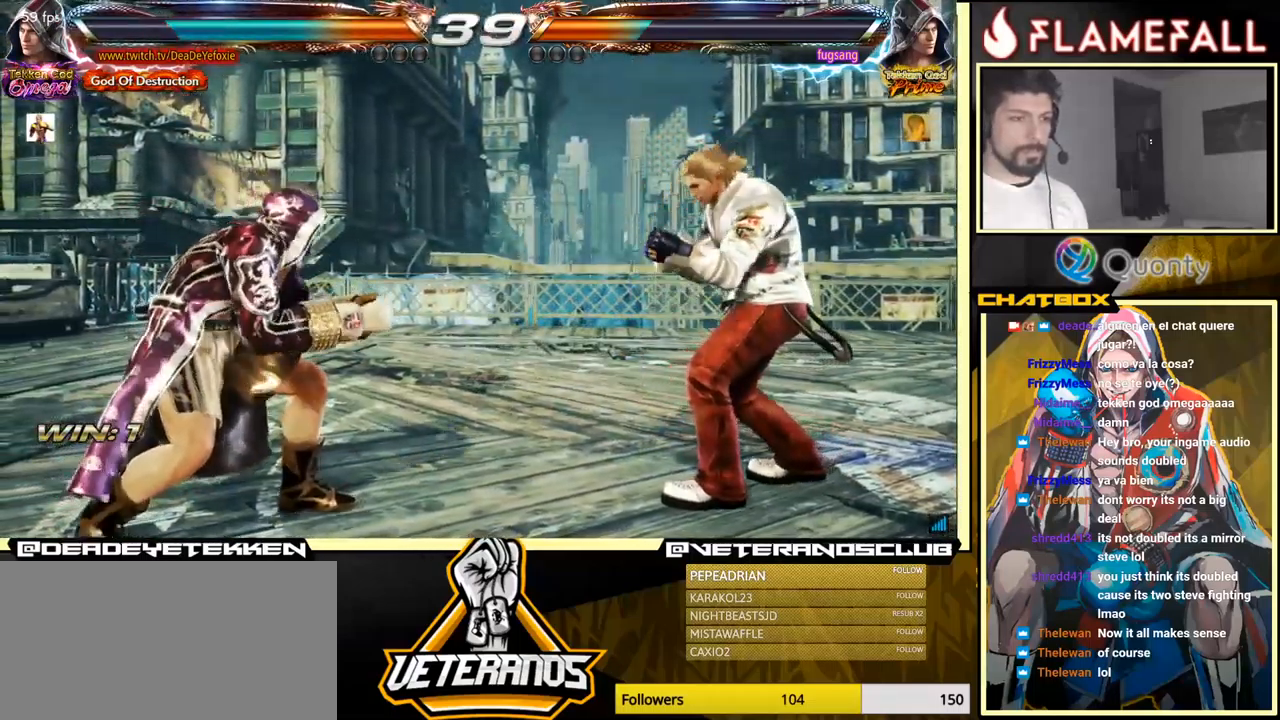
{"buttons": ["Y"], "left_stick": "left", "events": [[16, "left_stick", "center"], [66, "left_stick", "left"], [216, "R2", "down"], [216, "left_stick", "center"], [383, "R2", "up"], [400, "left_stick", "left"], [450, "Y", "down"]]}
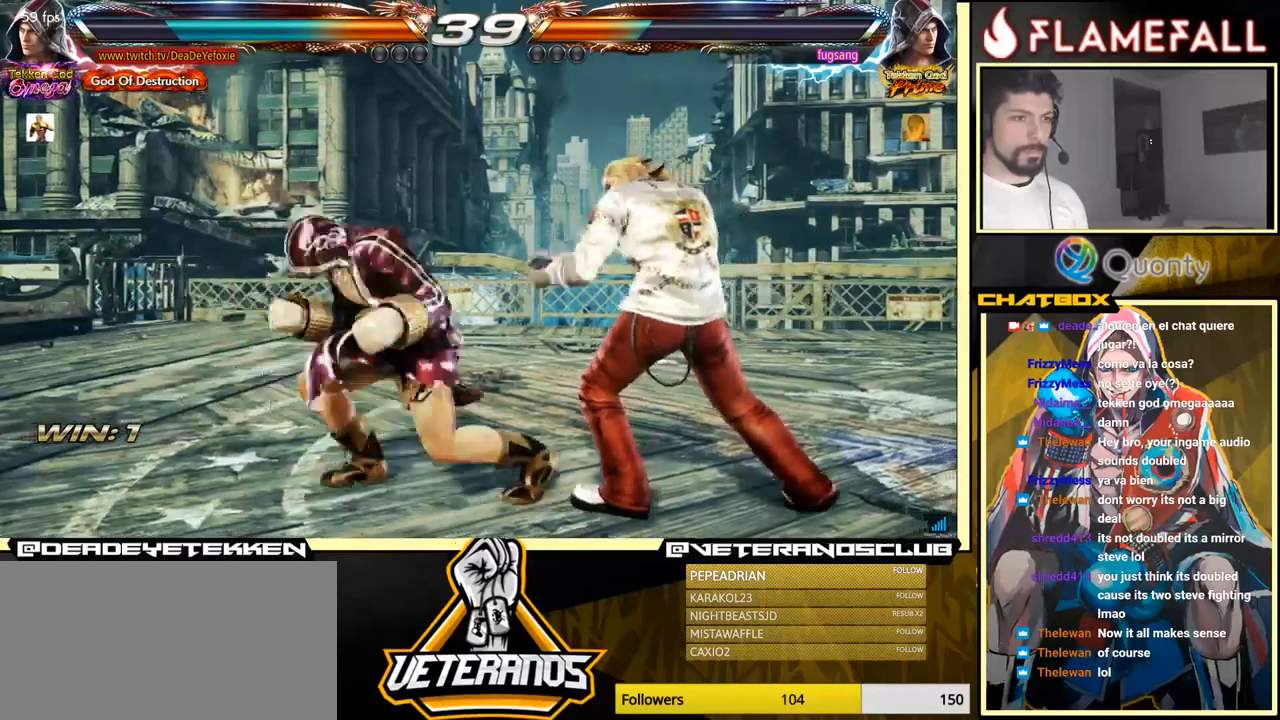
{"buttons": [], "left_stick": "center", "events": [[33, "Y", "up"], [133, "left_stick", "center"]]}